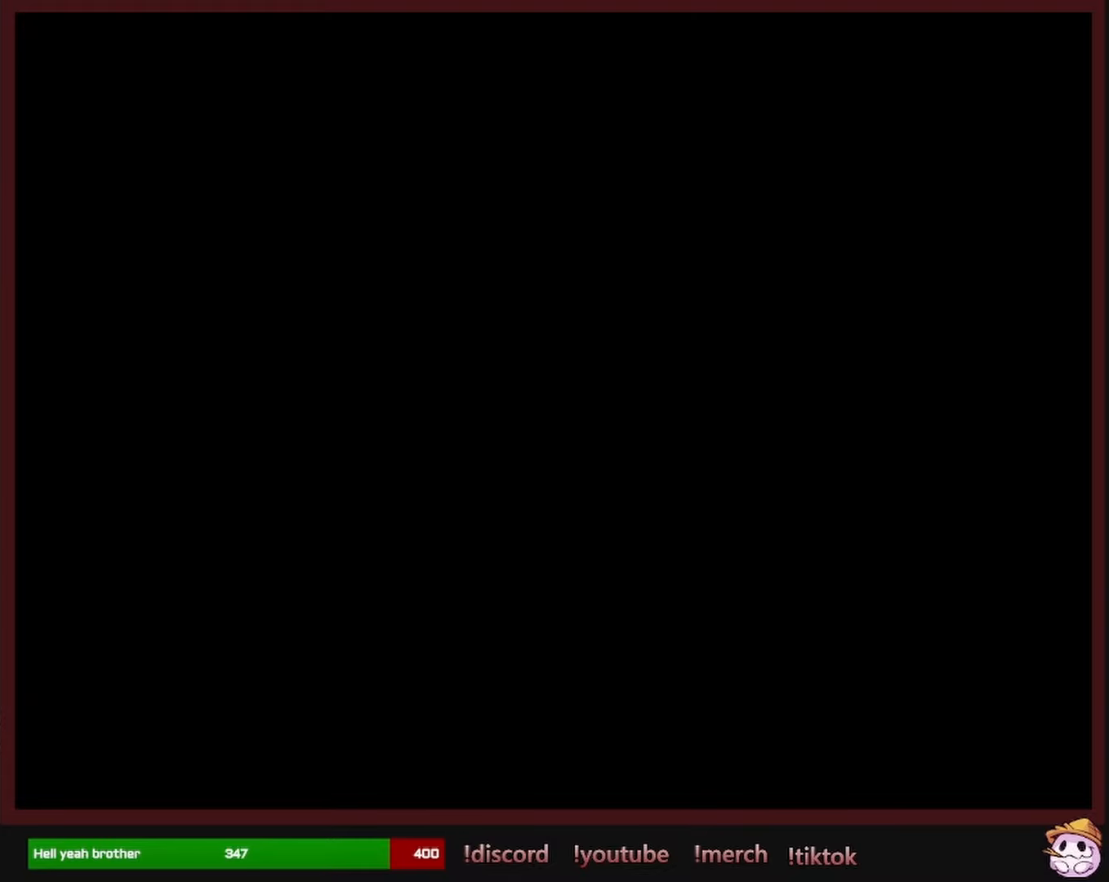
Gameplay with a controller (Nintendo layout); each line is a JSON object with the inputs held at the frame after it. "events" lists button and stick changes between this image and that frame as [ms after this image, input, new state], when the widget could be followed in between. Not read: L1 L3 R1 R3 SELECT.
{"buttons": [], "events": []}
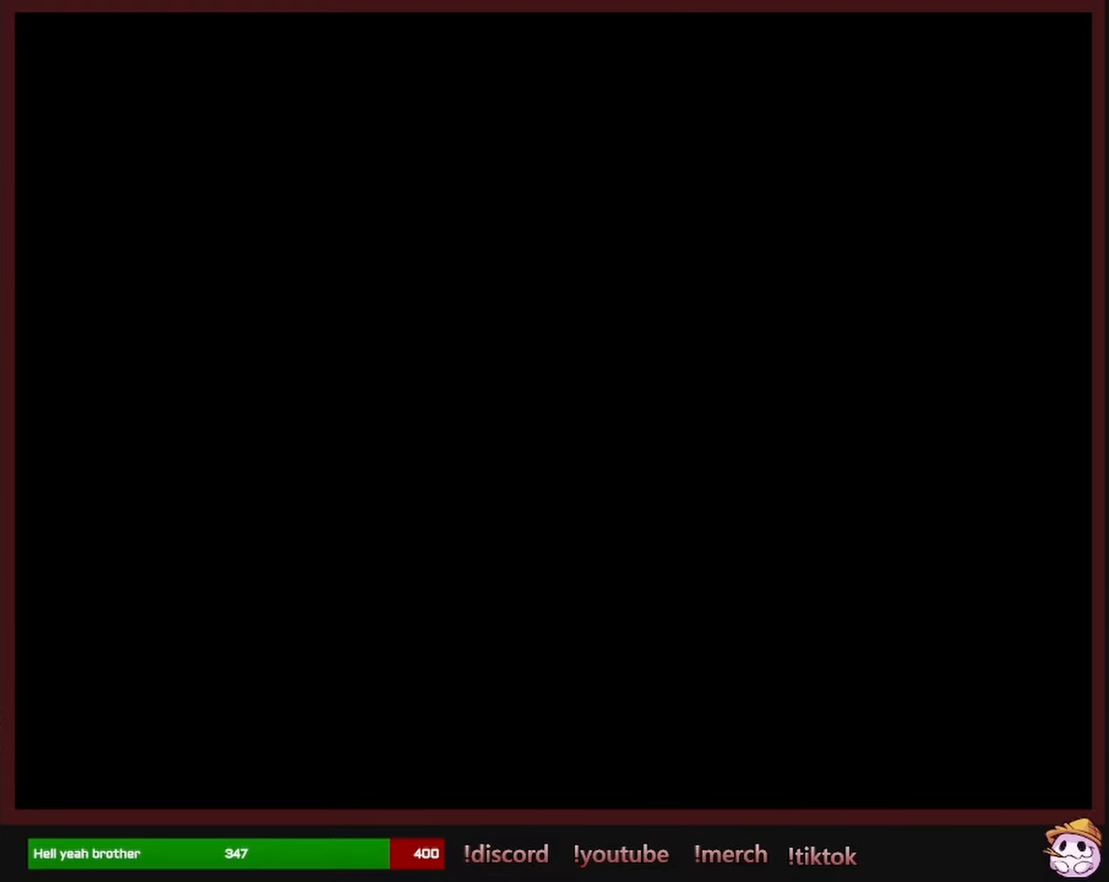
{"buttons": ["X", "DPAD_RIGHT"]}
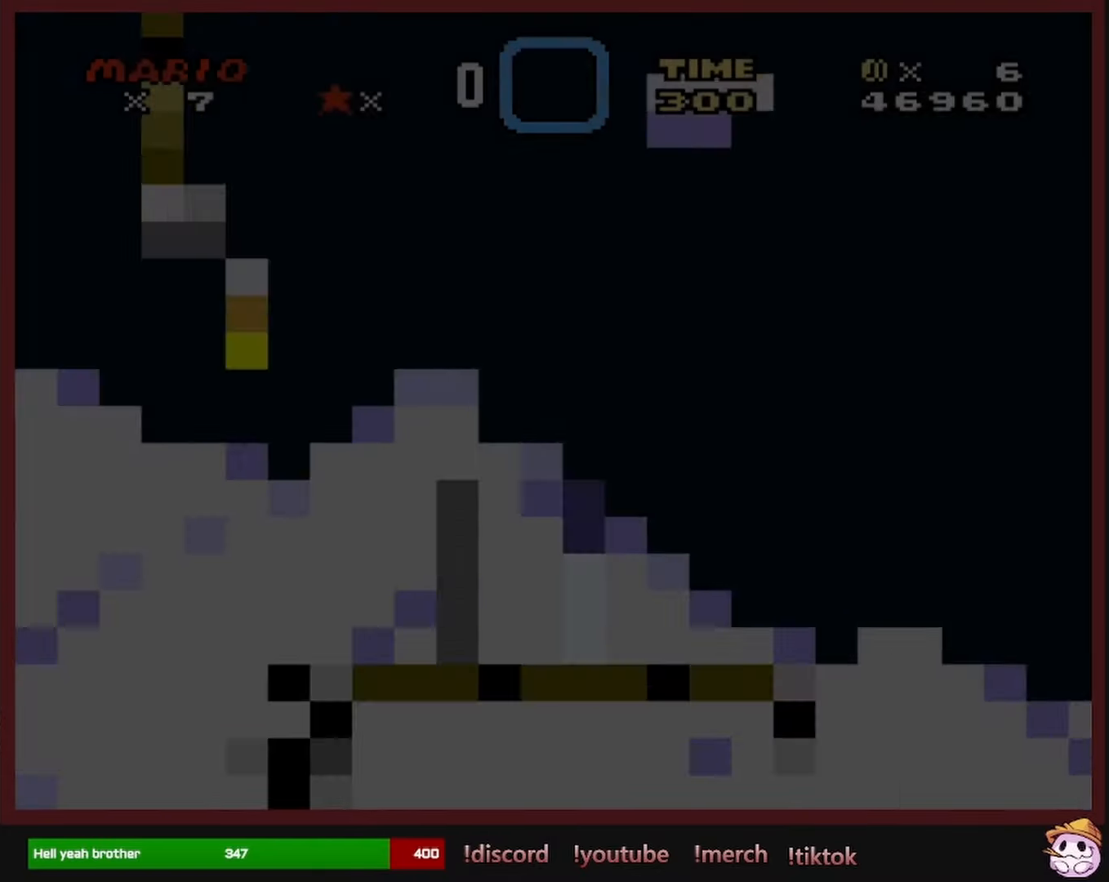
{"buttons": ["Y", "DPAD_RIGHT"], "events": [[433, "X", "up"], [467, "Y", "down"]]}
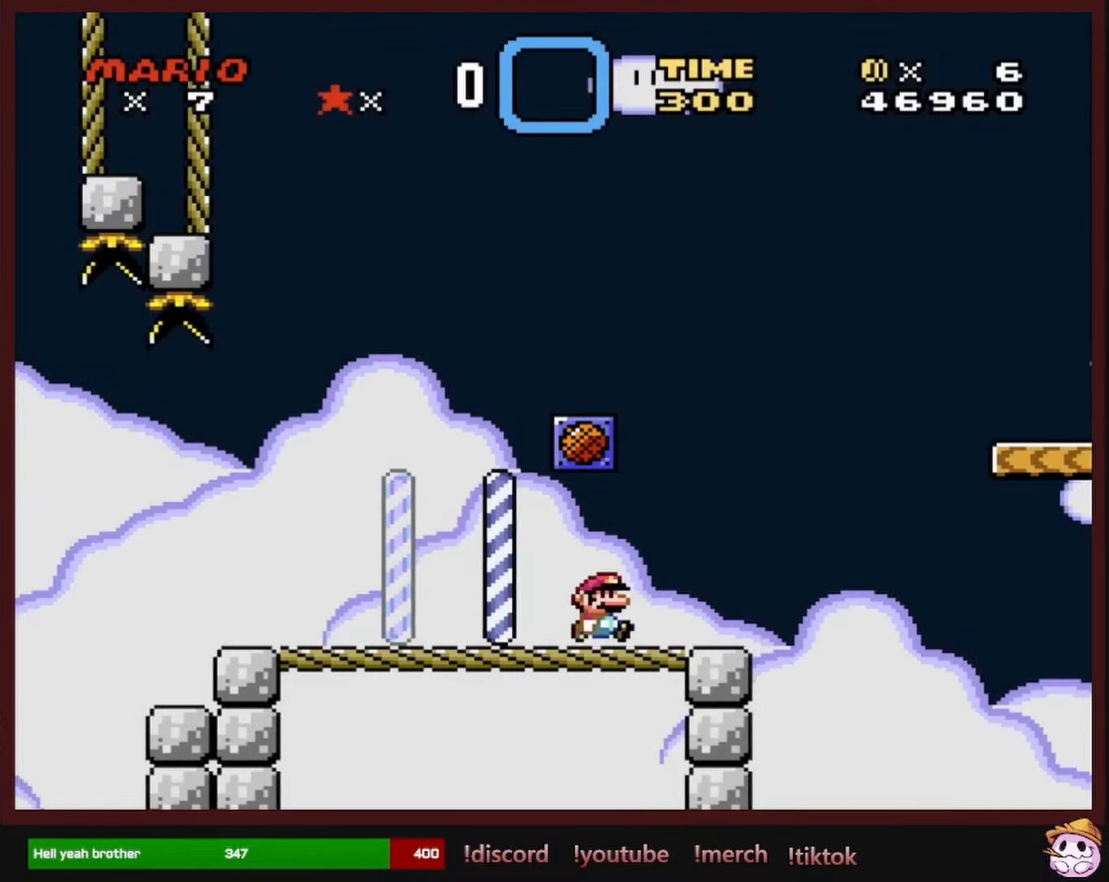
{"buttons": ["B", "Y", "DPAD_RIGHT"], "events": [[267, "B", "down"]]}
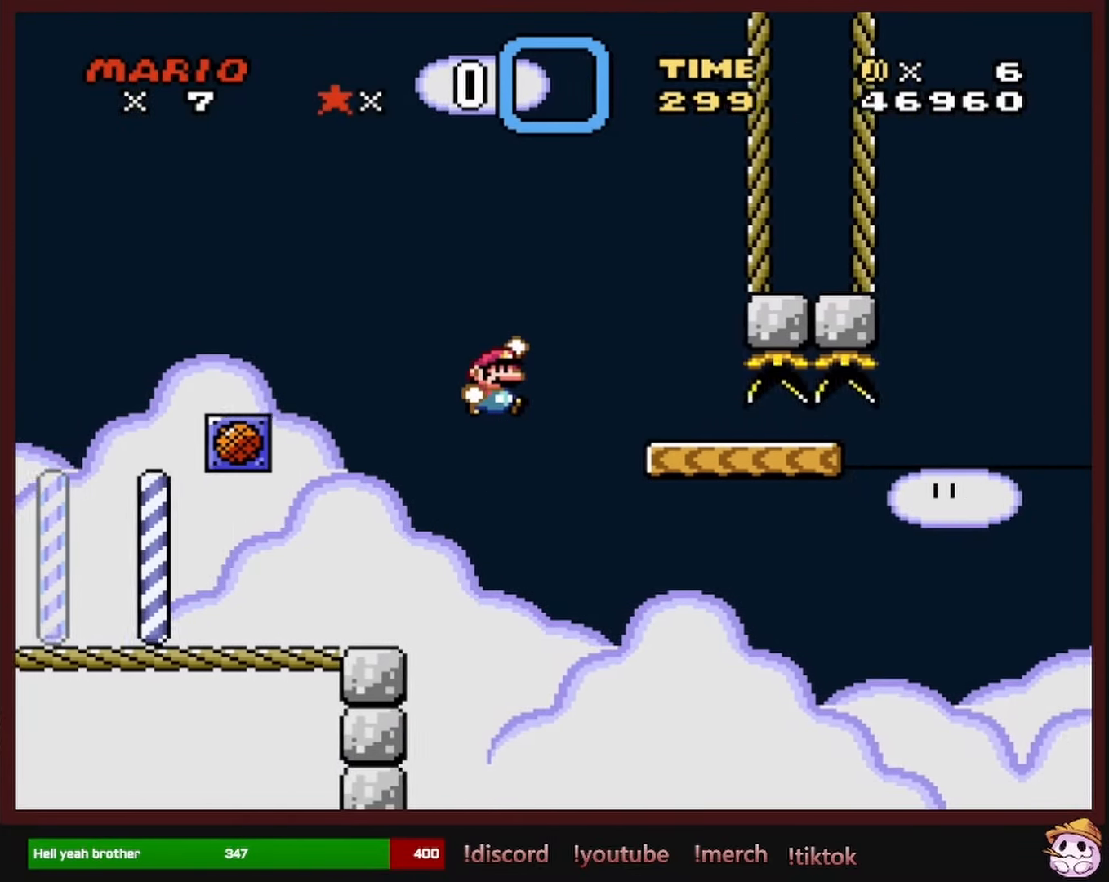
{"buttons": ["B", "Y"], "events": [[100, "B", "up"], [217, "DPAD_RIGHT", "up"], [250, "DPAD_LEFT", "down"], [433, "B", "down"], [500, "DPAD_LEFT", "up"]]}
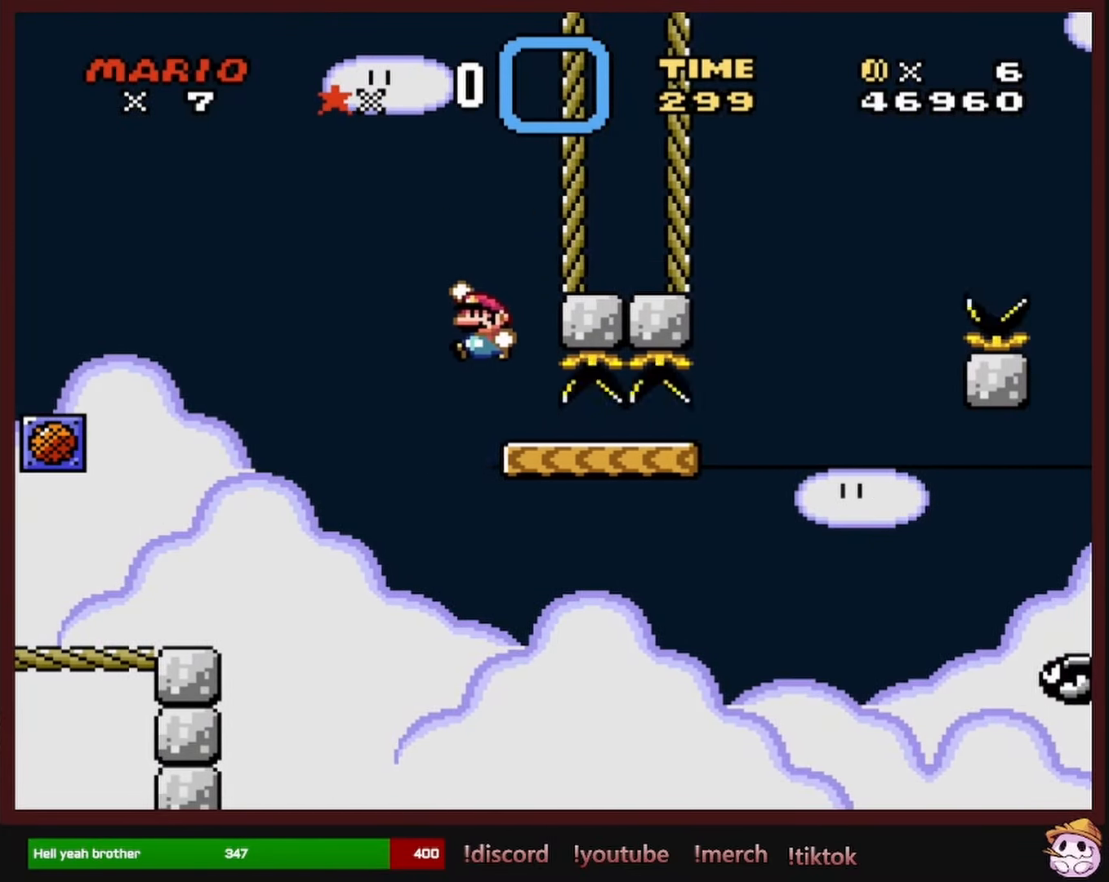
{"buttons": ["Y", "DPAD_RIGHT"], "events": [[67, "B", "up"], [133, "DPAD_RIGHT", "down"]]}
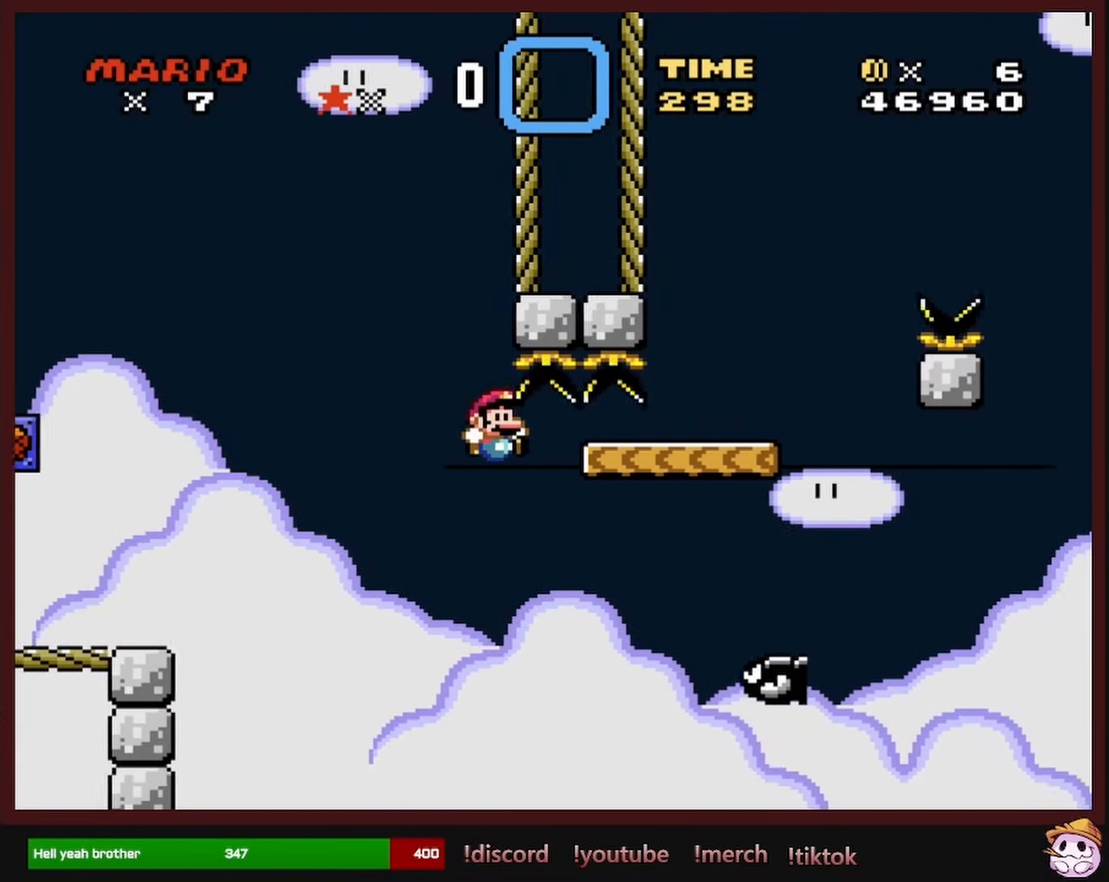
{"buttons": ["Y", "DPAD_RIGHT"], "events": [[117, "B", "down"], [400, "B", "up"]]}
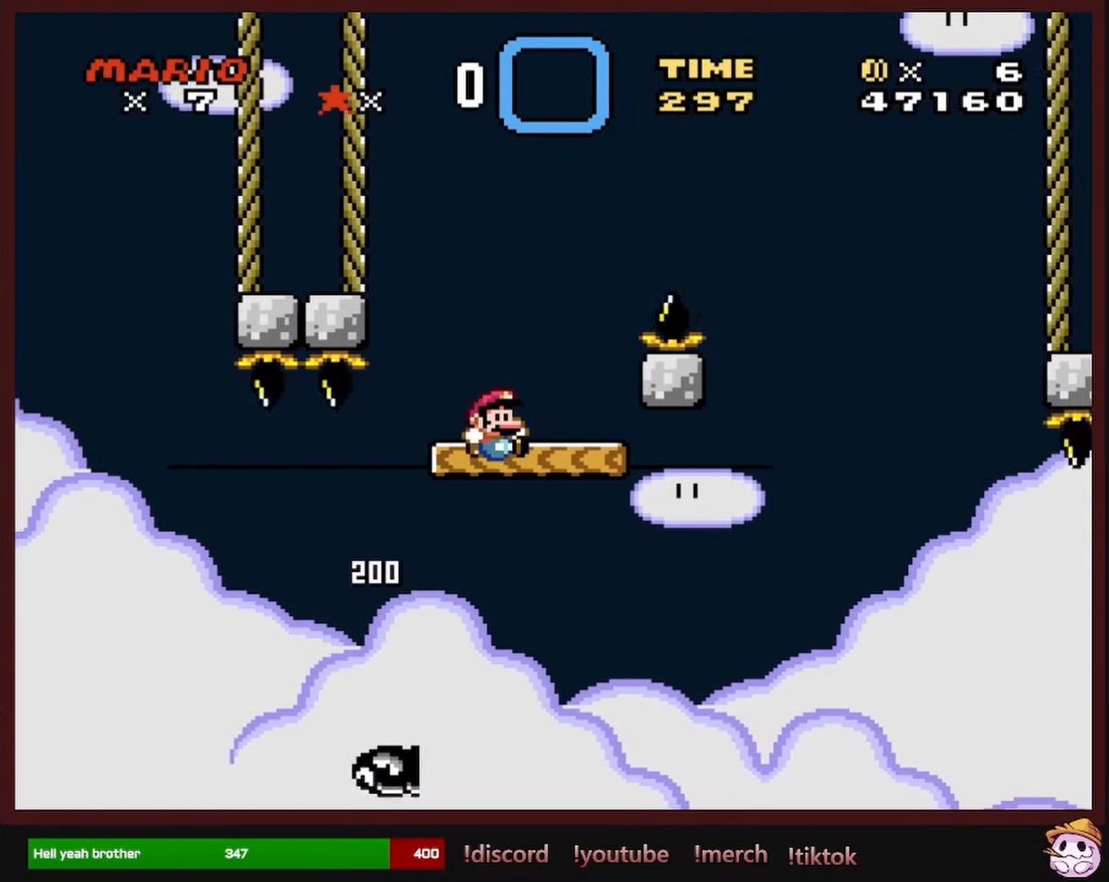
{"buttons": ["B", "Y", "DPAD_RIGHT"], "events": [[17, "DPAD_RIGHT", "up"], [17, "DPAD_UP", "down"], [50, "DPAD_LEFT", "down"], [50, "DPAD_UP", "up"], [183, "B", "down"], [183, "DPAD_LEFT", "up"], [183, "DPAD_UP", "down"], [200, "DPAD_RIGHT", "down"], [200, "DPAD_UP", "up"]]}
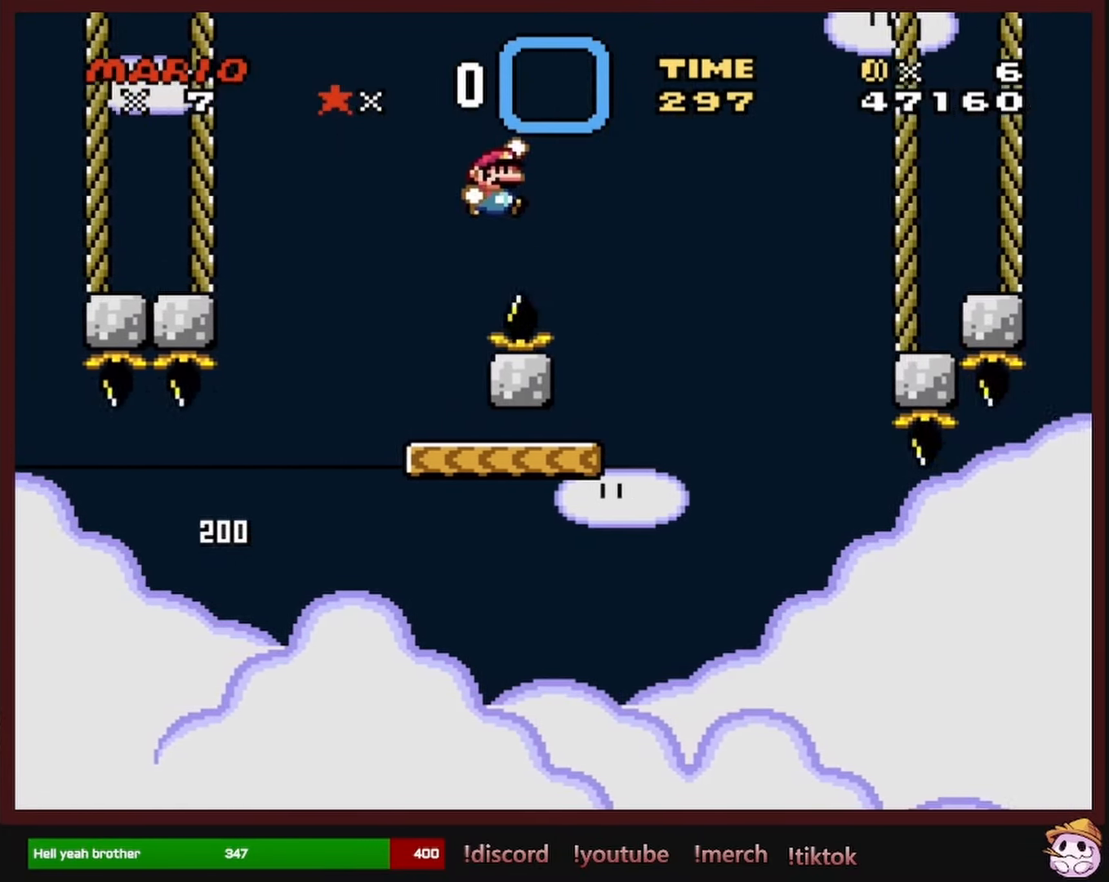
{"buttons": ["Y"], "events": [[33, "B", "up"], [167, "DPAD_RIGHT", "up"], [167, "DPAD_UP", "down"], [183, "DPAD_UP", "up"], [200, "DPAD_LEFT", "down"], [384, "DPAD_LEFT", "up"]]}
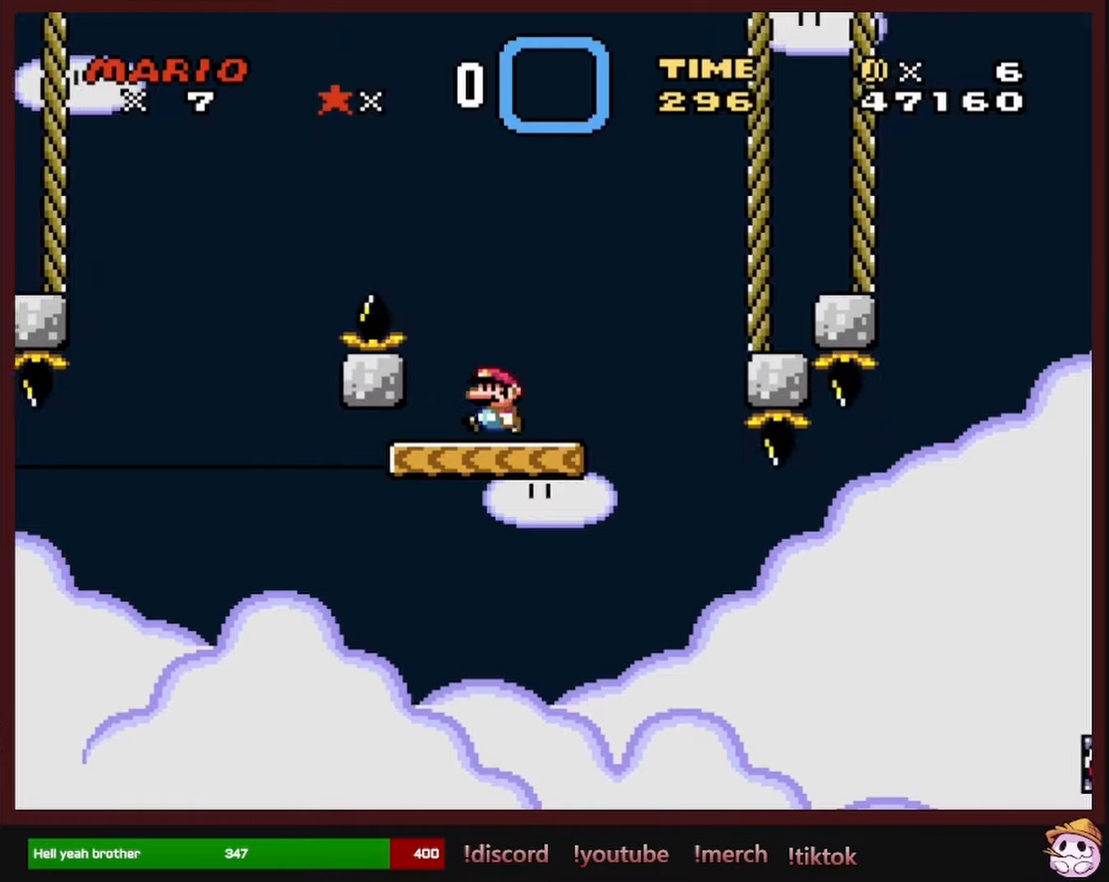
{"buttons": ["Y", "DPAD_RIGHT"], "events": [[267, "DPAD_RIGHT", "down"]]}
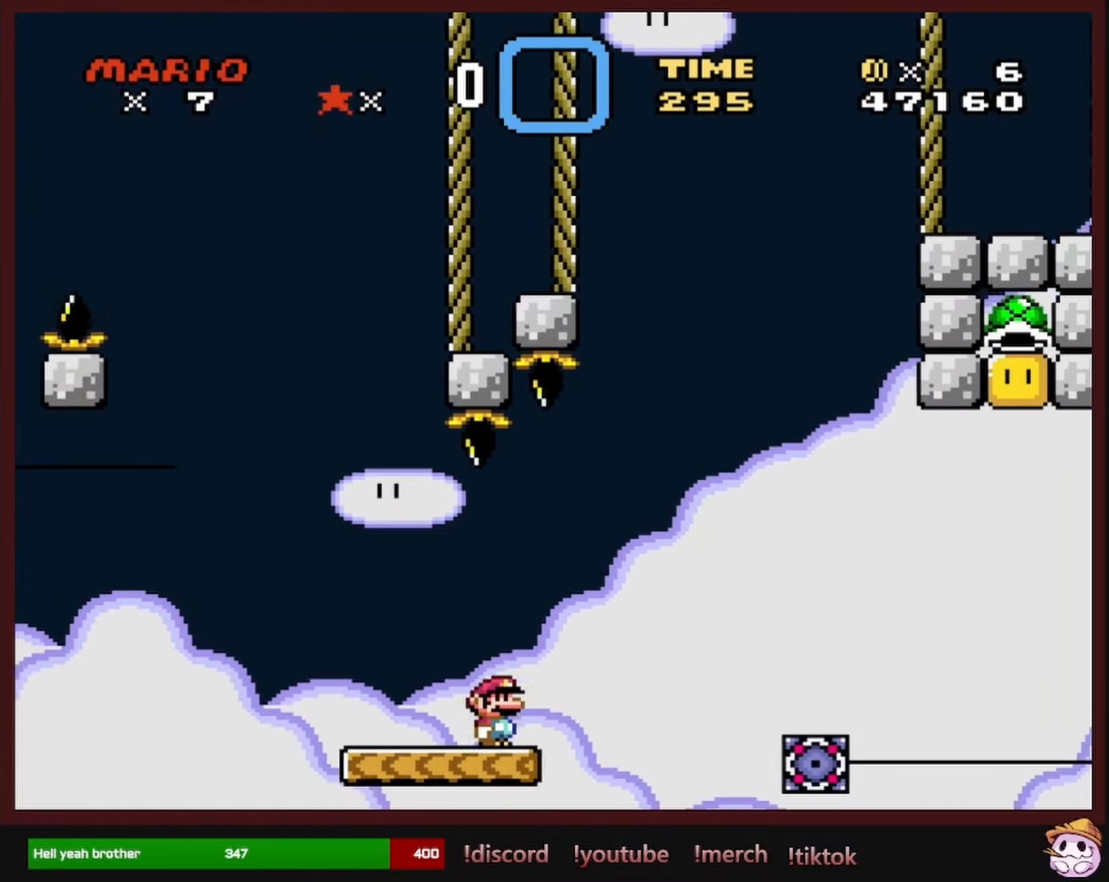
{"buttons": ["A", "X", "DPAD_RIGHT"], "events": [[100, "Y", "up"], [200, "A", "down"], [200, "X", "down"]]}
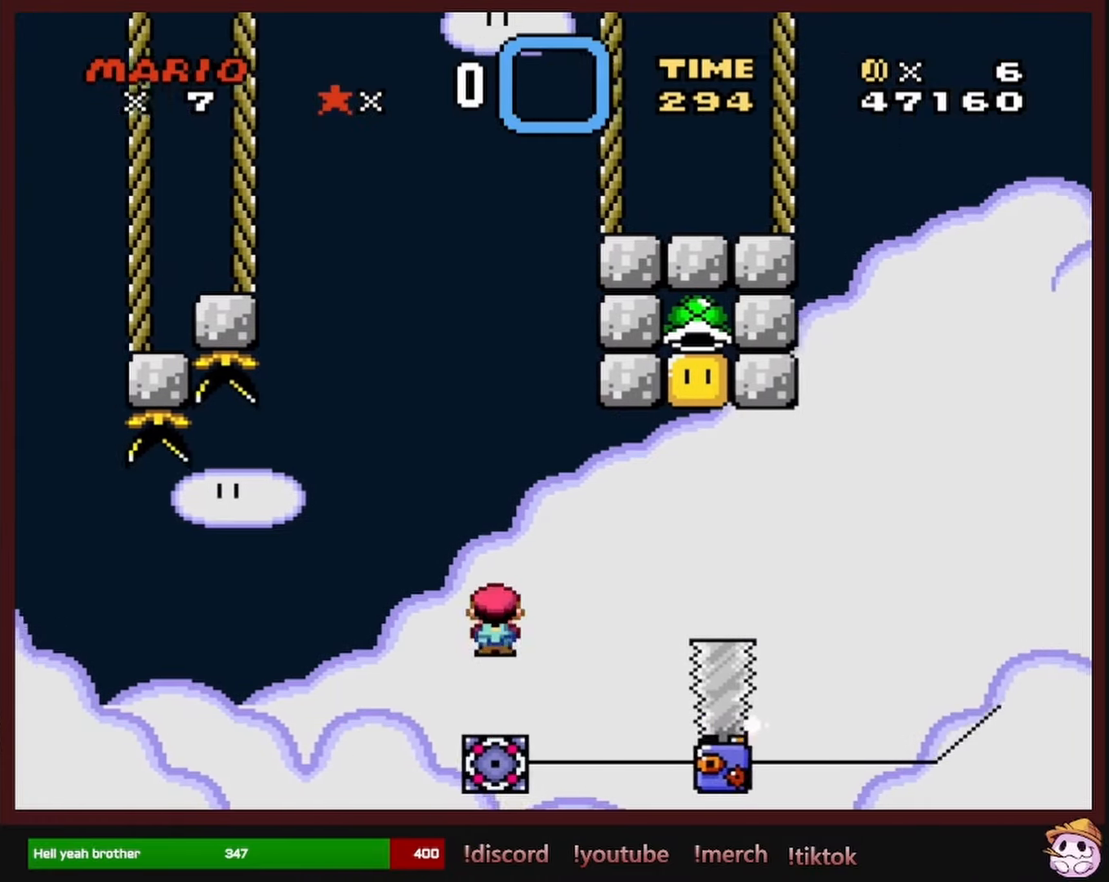
{"buttons": ["A", "X", "DPAD_LEFT"], "events": [[67, "A", "up"], [167, "A", "down"], [300, "DPAD_RIGHT", "up"], [300, "DPAD_UP", "down"], [317, "DPAD_LEFT", "down"], [317, "DPAD_UP", "up"]]}
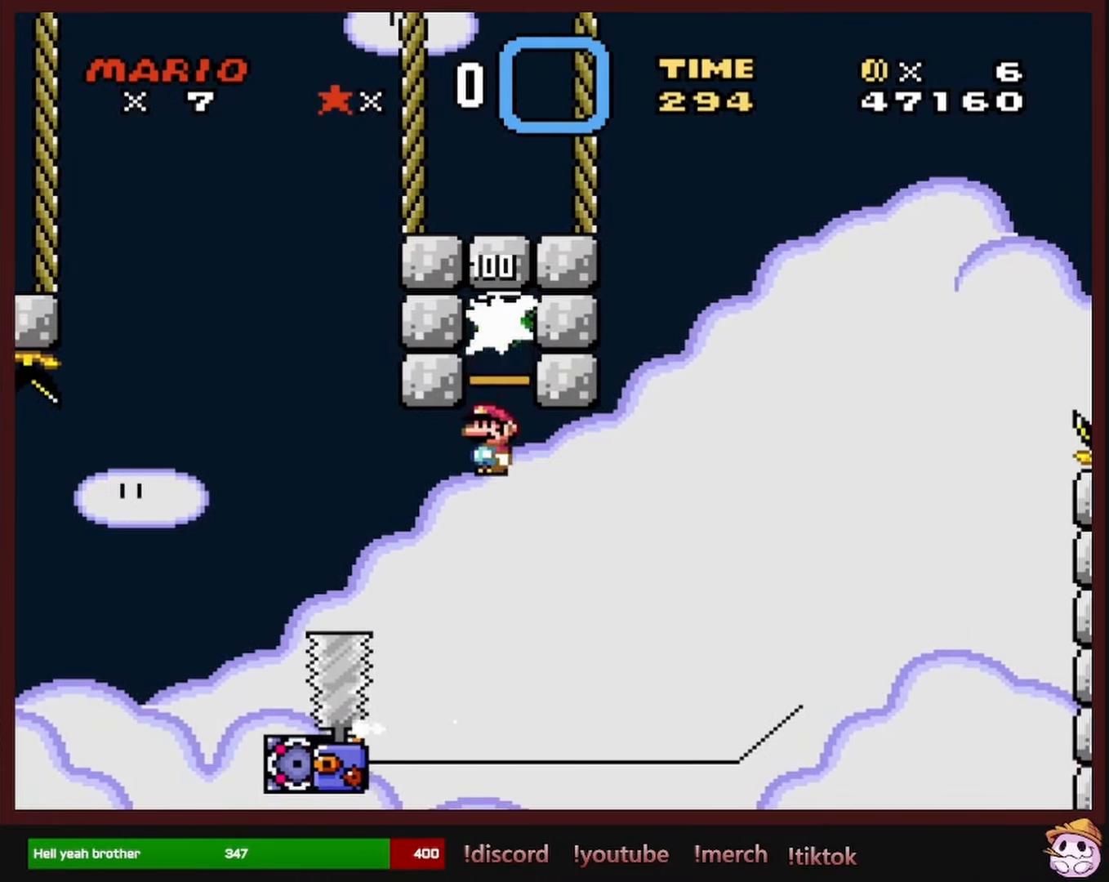
{"buttons": ["X", "DPAD_RIGHT"], "events": [[34, "DPAD_LEFT", "up"], [267, "DPAD_RIGHT", "down"], [434, "A", "up"]]}
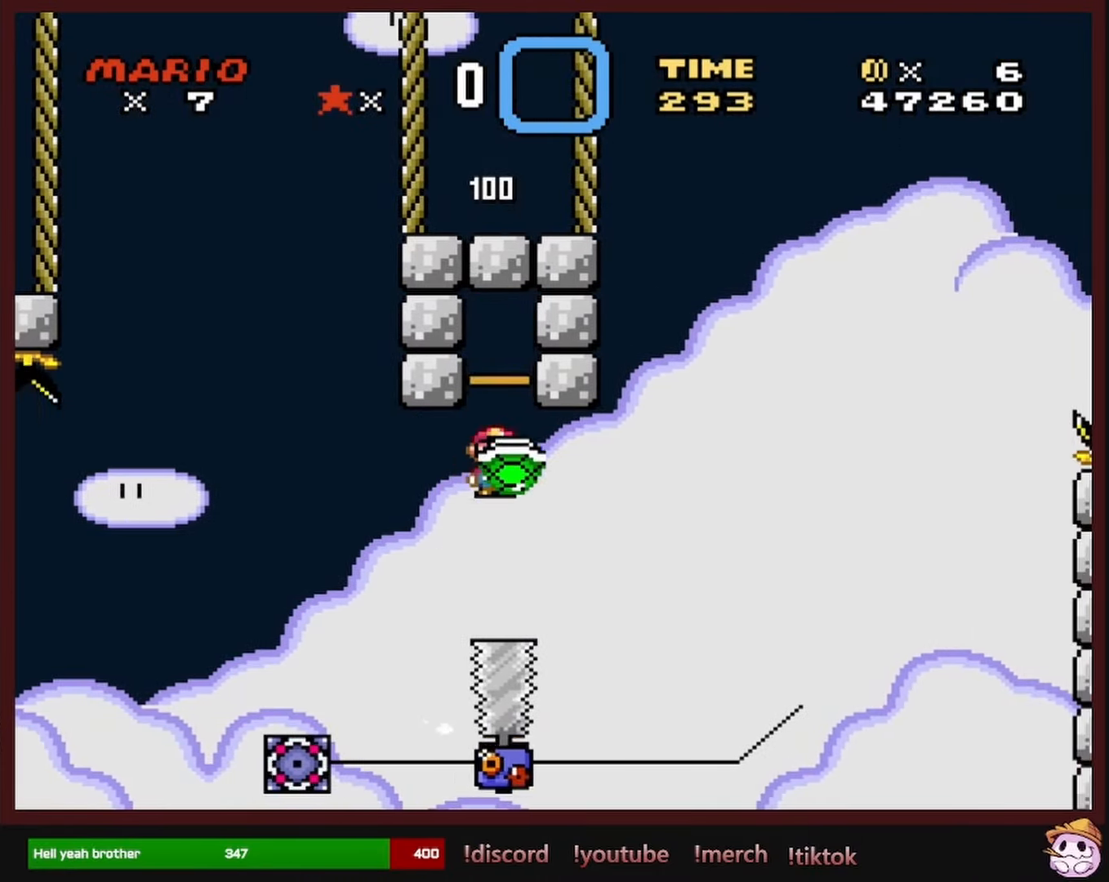
{"buttons": ["A", "X", "DPAD_RIGHT"], "events": [[250, "A", "down"], [250, "DPAD_RIGHT", "up"], [267, "DPAD_UP", "down"], [284, "DPAD_LEFT", "down"], [284, "DPAD_UP", "up"], [384, "DPAD_LEFT", "up"], [417, "DPAD_RIGHT", "down"]]}
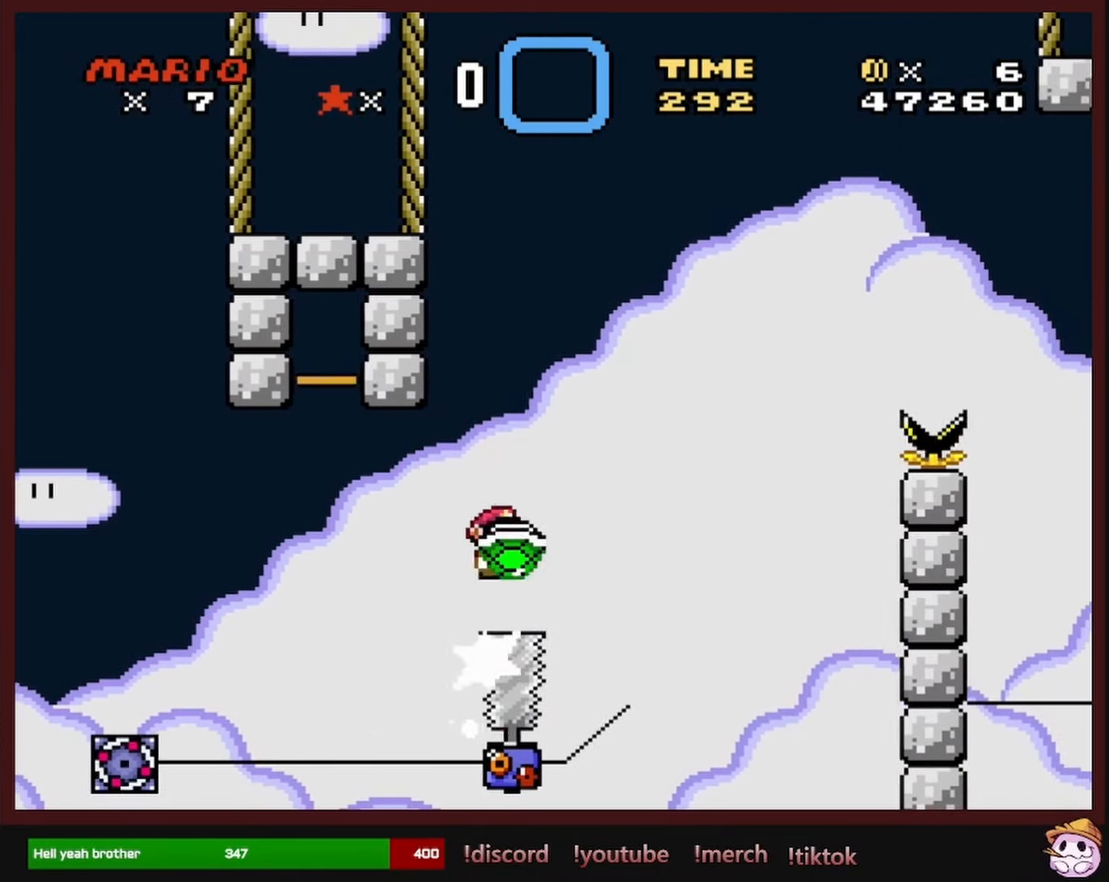
{"buttons": ["A", "X", "DPAD_LEFT"], "events": [[234, "A", "up"], [434, "A", "down"], [434, "DPAD_RIGHT", "up"], [434, "DPAD_UP", "down"], [450, "DPAD_UP", "up"], [467, "DPAD_LEFT", "down"]]}
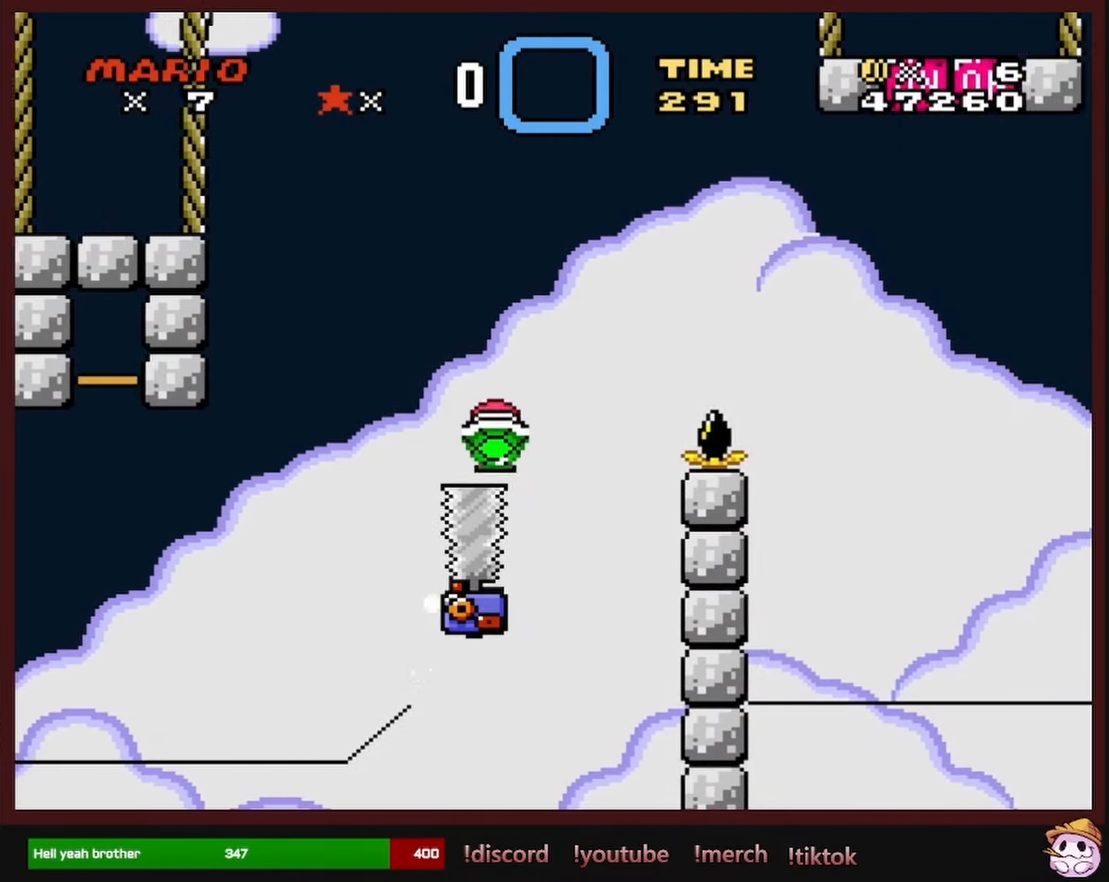
{"buttons": ["A", "X", "DPAD_UP", "DPAD_RIGHT"], "events": [[50, "DPAD_LEFT", "up"], [50, "DPAD_UP", "down"], [67, "DPAD_RIGHT", "down"], [67, "DPAD_UP", "up"], [350, "DPAD_UP", "down"], [367, "A", "up"], [467, "A", "down"]]}
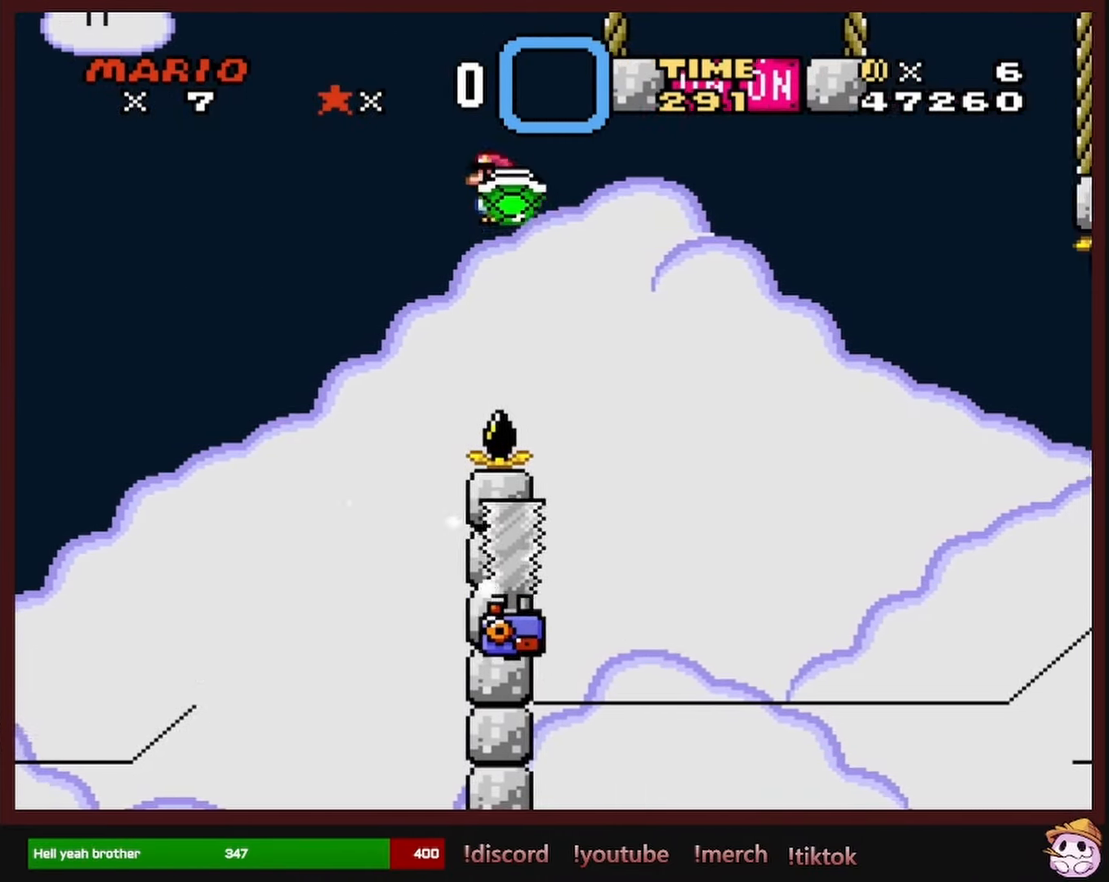
{"buttons": ["A", "X", "DPAD_LEFT"], "events": [[300, "DPAD_RIGHT", "up"], [350, "DPAD_LEFT", "down"], [350, "X", "up"], [367, "DPAD_UP", "up"], [450, "X", "down"]]}
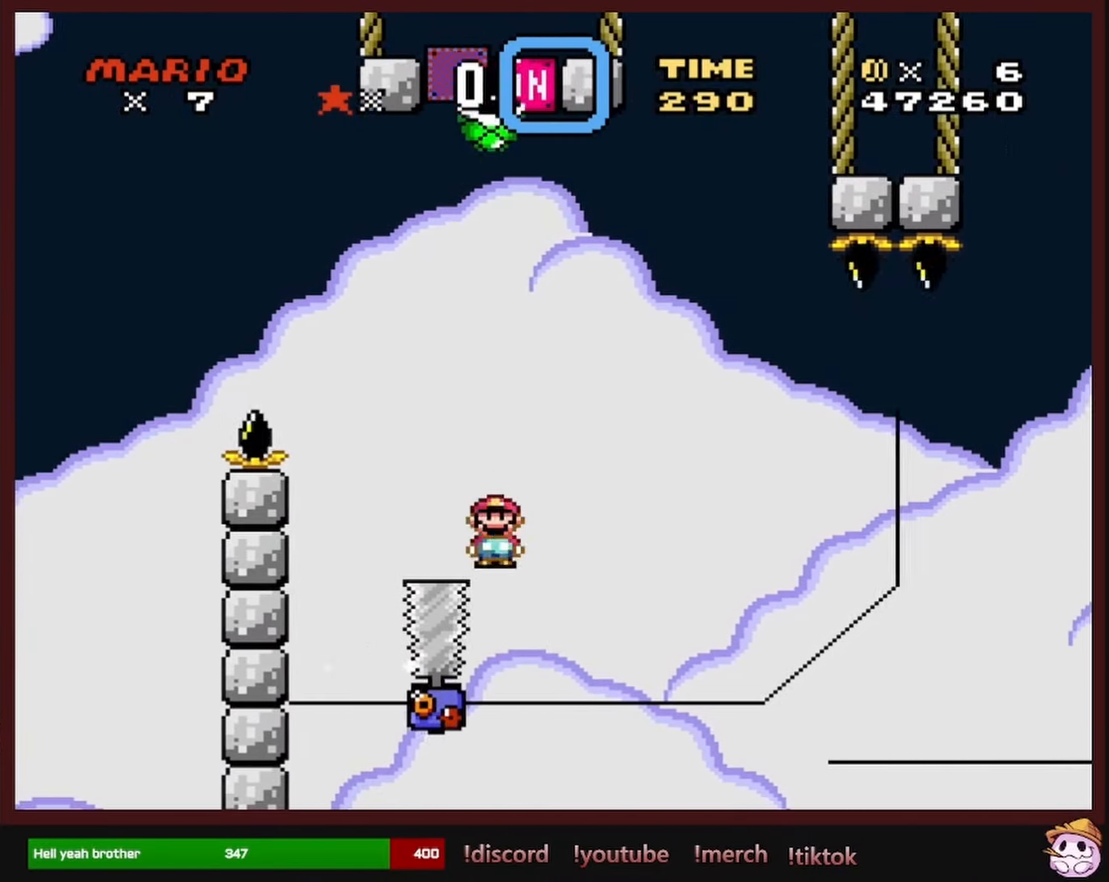
{"buttons": ["X", "DPAD_RIGHT"], "events": [[17, "DPAD_LEFT", "up"], [34, "DPAD_UP", "down"], [50, "DPAD_RIGHT", "down"], [50, "DPAD_UP", "up"], [234, "DPAD_RIGHT", "up"], [317, "DPAD_RIGHT", "down"], [434, "A", "up"]]}
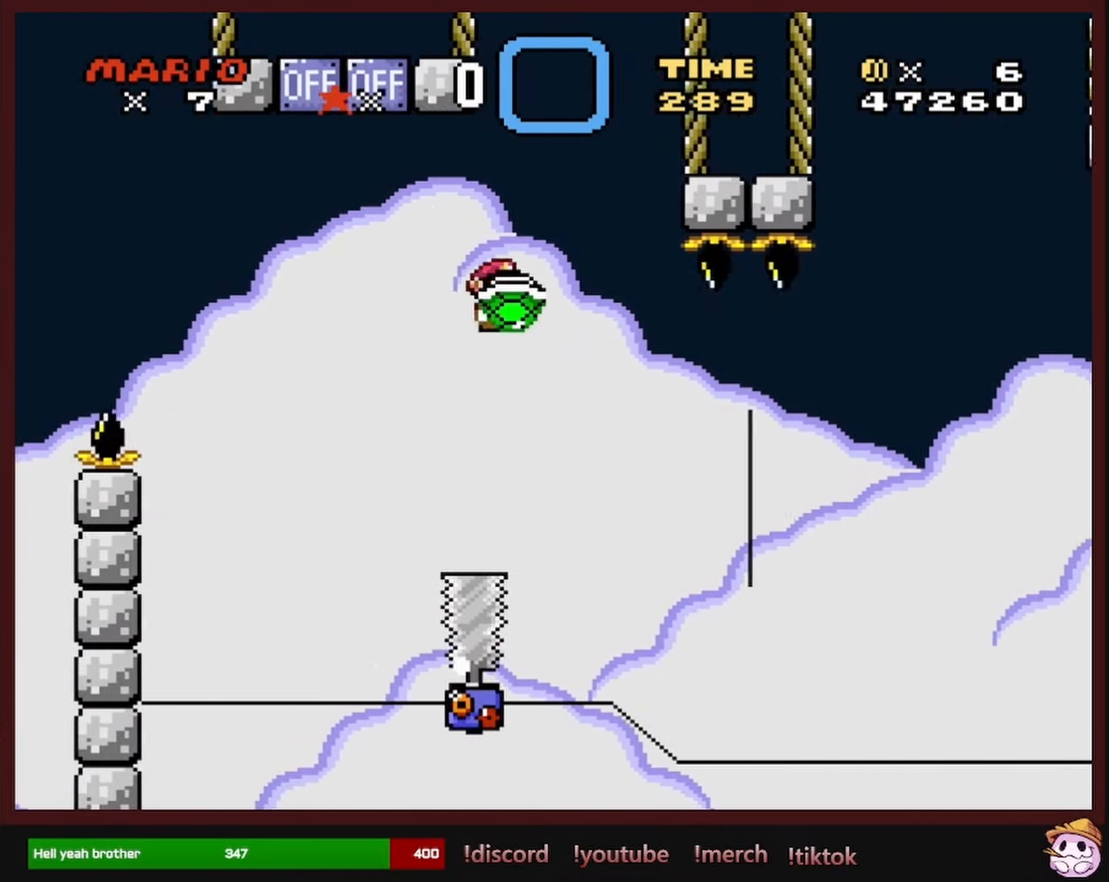
{"buttons": ["X", "DPAD_RIGHT"], "events": [[117, "DPAD_RIGHT", "up"], [117, "DPAD_UP", "down"], [134, "DPAD_LEFT", "down"], [134, "DPAD_UP", "up"], [200, "A", "down"], [284, "DPAD_LEFT", "up"], [317, "DPAD_RIGHT", "down"], [500, "A", "up"]]}
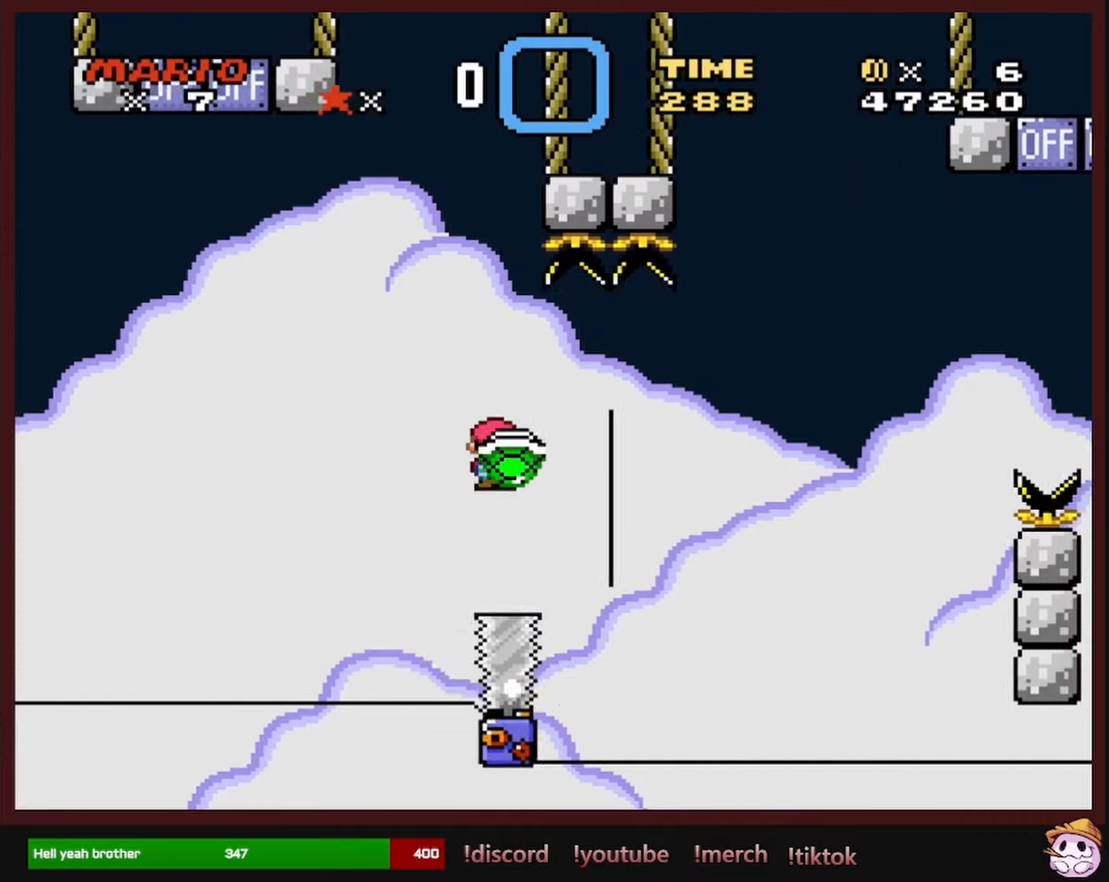
{"buttons": ["A", "X", "DPAD_LEFT"], "events": [[100, "A", "down"], [466, "DPAD_RIGHT", "up"], [483, "DPAD_LEFT", "down"]]}
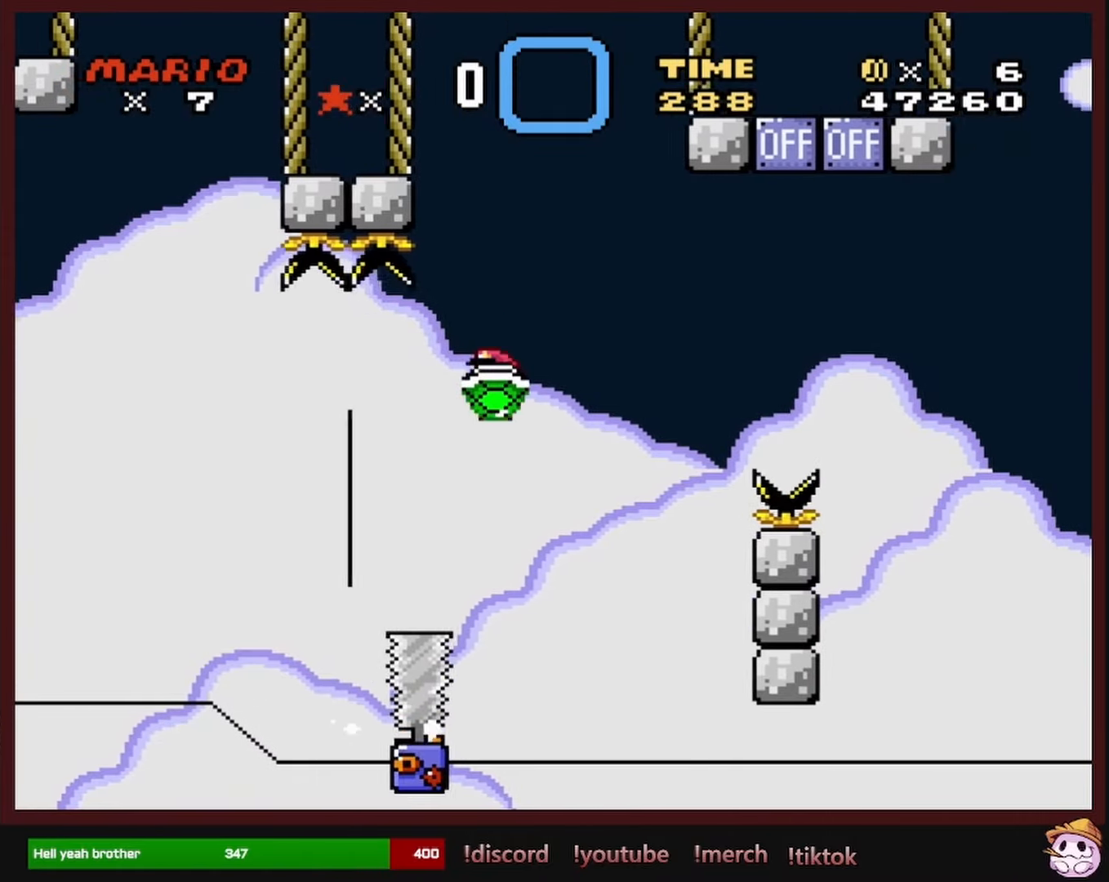
{"buttons": ["A", "X", "DPAD_UP", "DPAD_RIGHT"], "events": [[133, "DPAD_LEFT", "up"], [150, "DPAD_UP", "down"], [166, "DPAD_RIGHT", "down"], [166, "DPAD_UP", "up"], [250, "DPAD_UP", "down"]]}
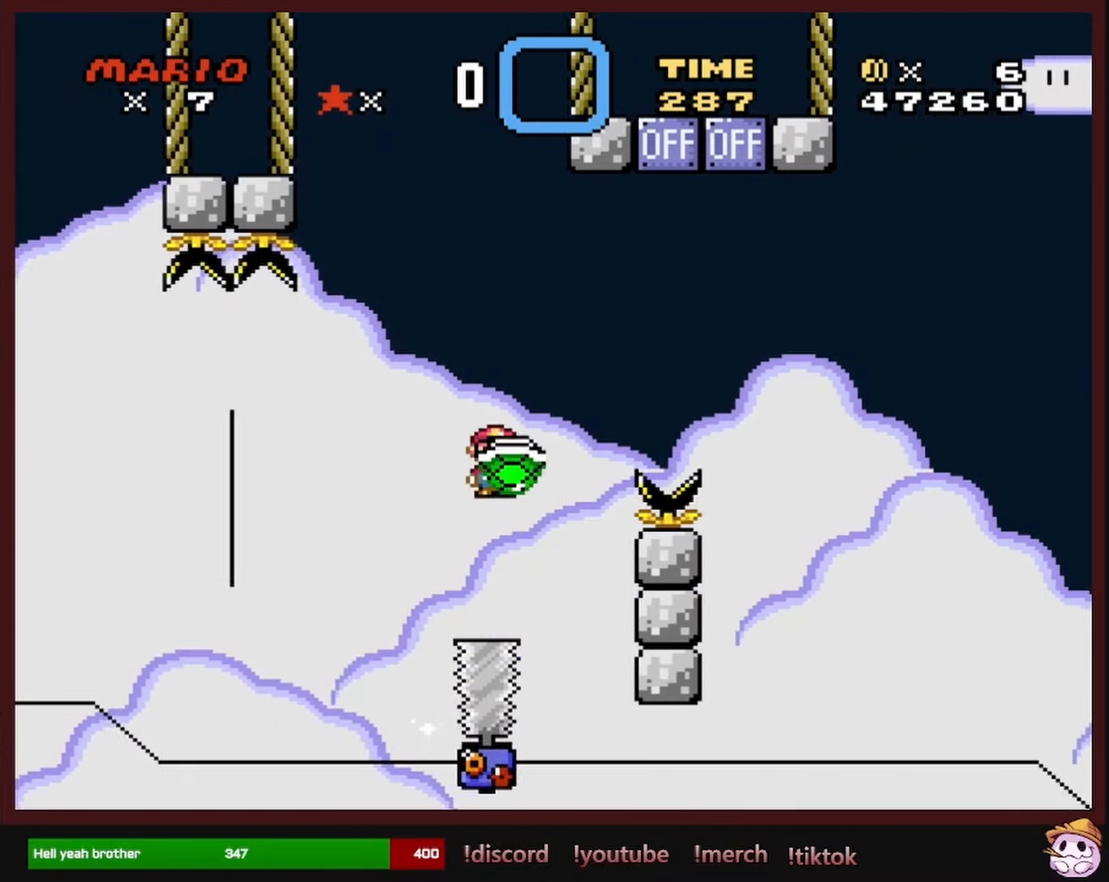
{"buttons": ["A", "X", "DPAD_UP", "DPAD_LEFT"], "events": [[350, "X", "up"], [433, "X", "down"], [483, "DPAD_RIGHT", "up"], [500, "DPAD_LEFT", "down"]]}
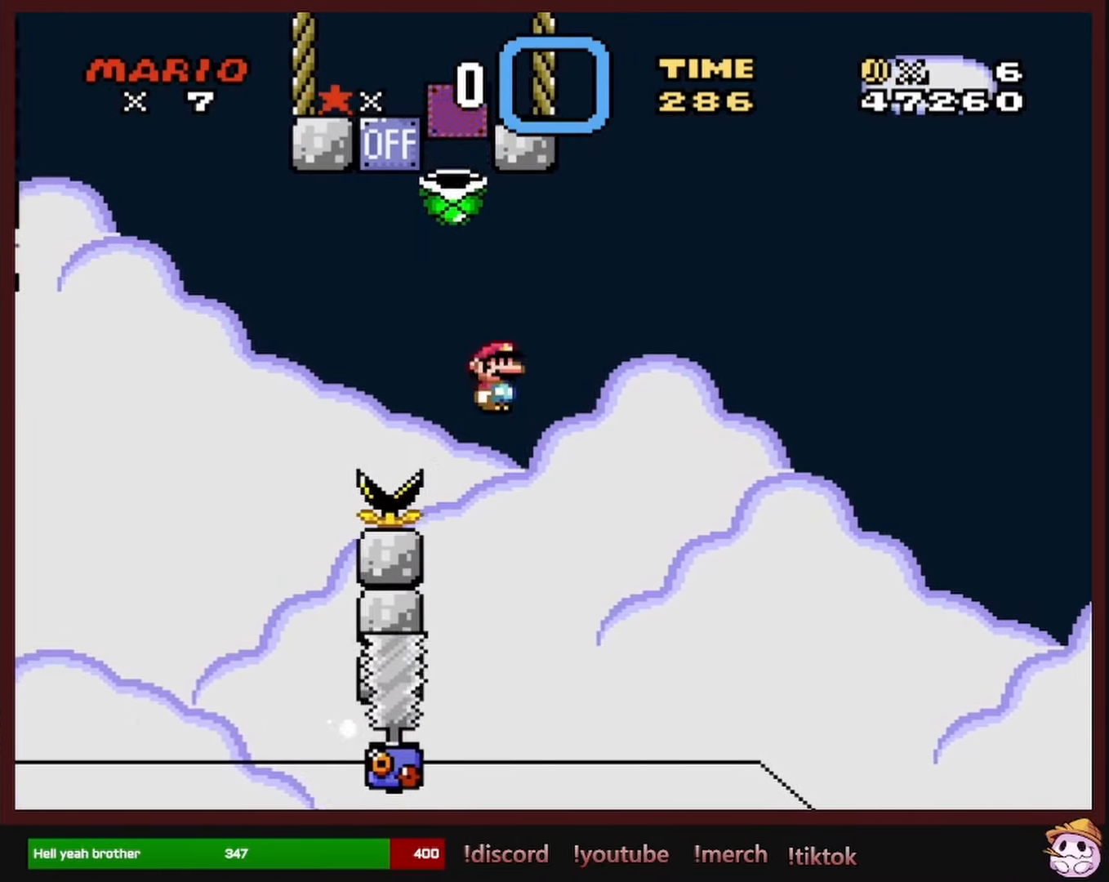
{"buttons": ["X", "DPAD_RIGHT"], "events": [[16, "DPAD_UP", "up"], [150, "DPAD_LEFT", "up"], [150, "DPAD_UP", "down"], [166, "DPAD_RIGHT", "down"], [166, "DPAD_UP", "up"], [466, "A", "up"]]}
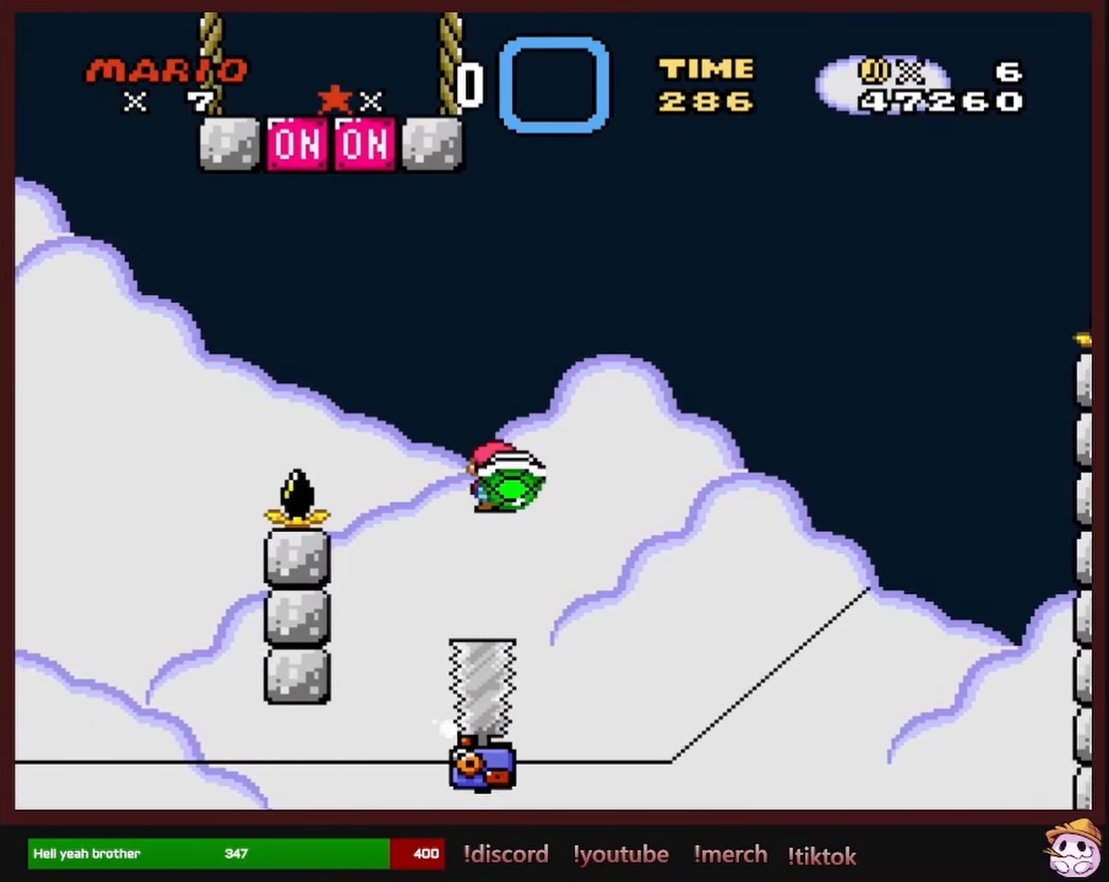
{"buttons": ["A", "X"], "events": [[216, "DPAD_RIGHT", "up"], [216, "DPAD_UP", "down"], [233, "DPAD_LEFT", "down"], [233, "DPAD_UP", "up"], [266, "A", "down"], [383, "DPAD_LEFT", "up"]]}
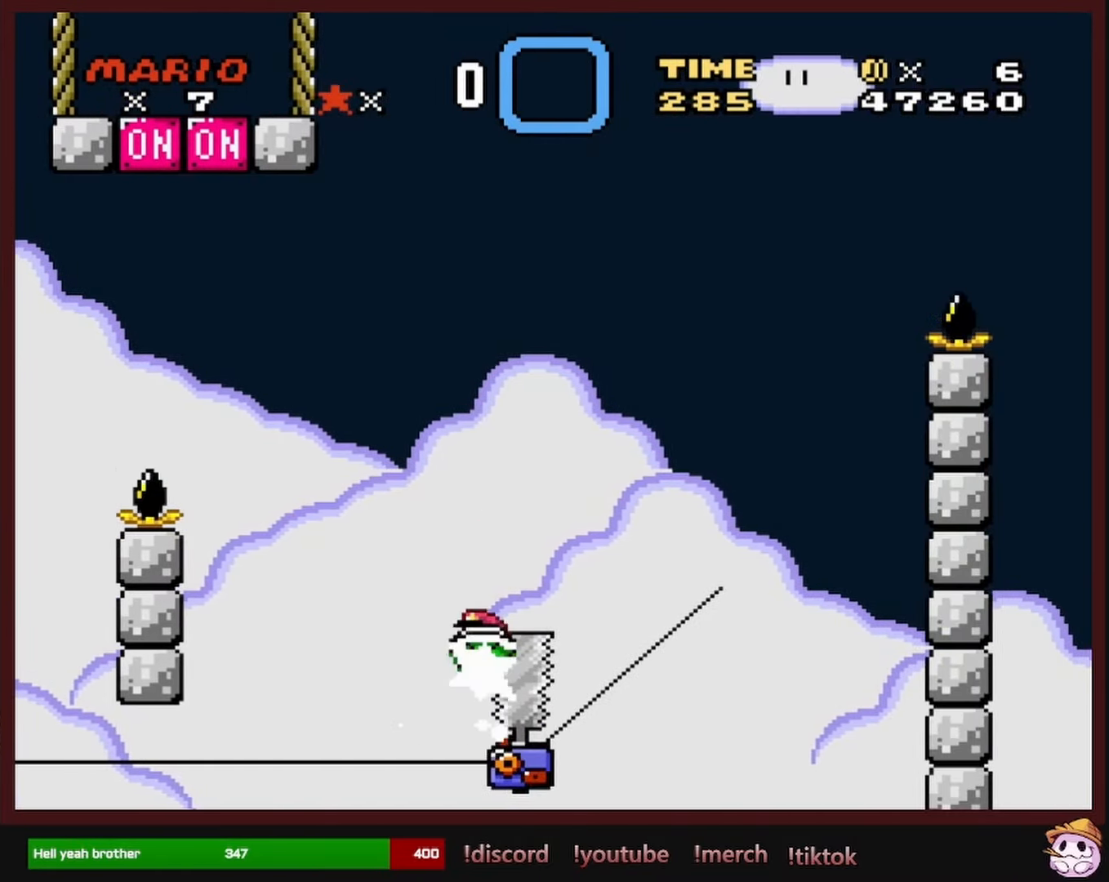
{"buttons": ["A", "X", "DPAD_RIGHT"], "events": [[33, "DPAD_RIGHT", "down"]]}
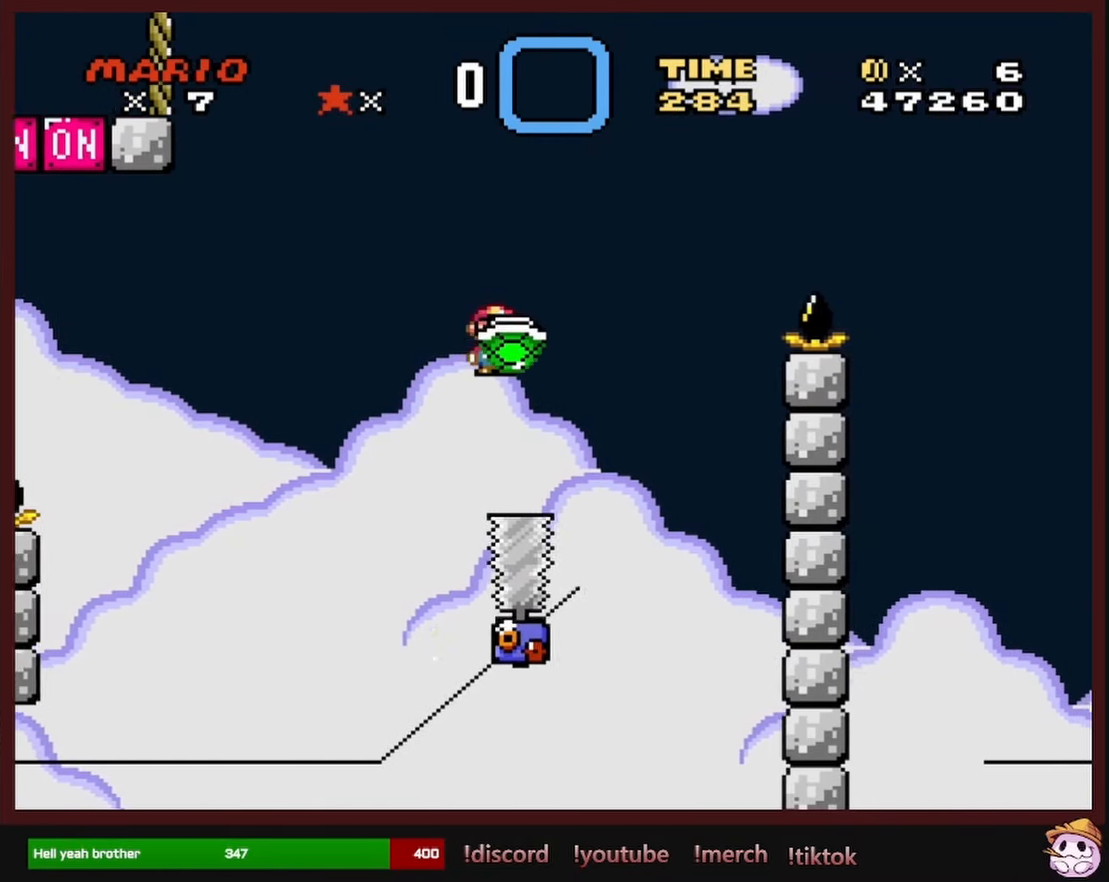
{"buttons": ["A", "X", "DPAD_RIGHT"], "events": [[133, "DPAD_RIGHT", "up"], [133, "DPAD_UP", "down"], [150, "DPAD_LEFT", "down"], [150, "DPAD_UP", "up"], [233, "DPAD_LEFT", "up"], [283, "DPAD_RIGHT", "down"]]}
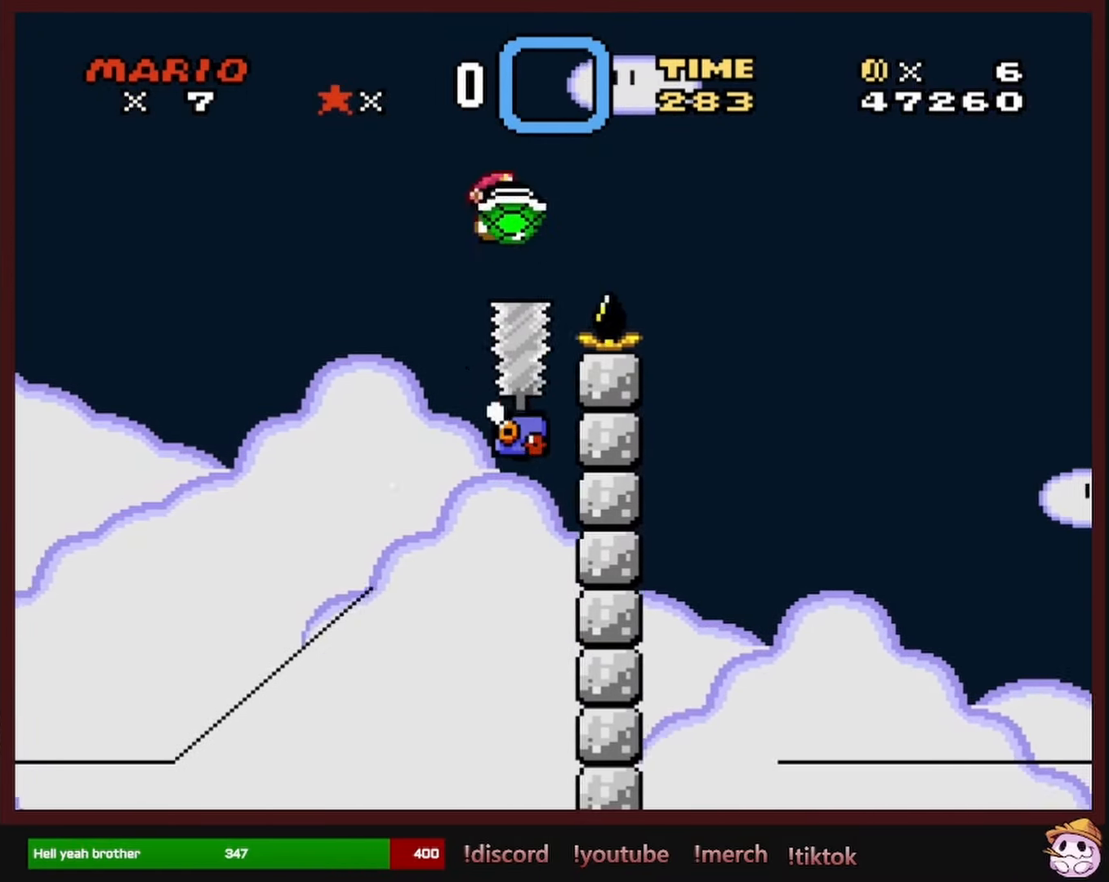
{"buttons": ["A", "X", "DPAD_RIGHT"], "events": [[166, "A", "up"], [416, "A", "down"]]}